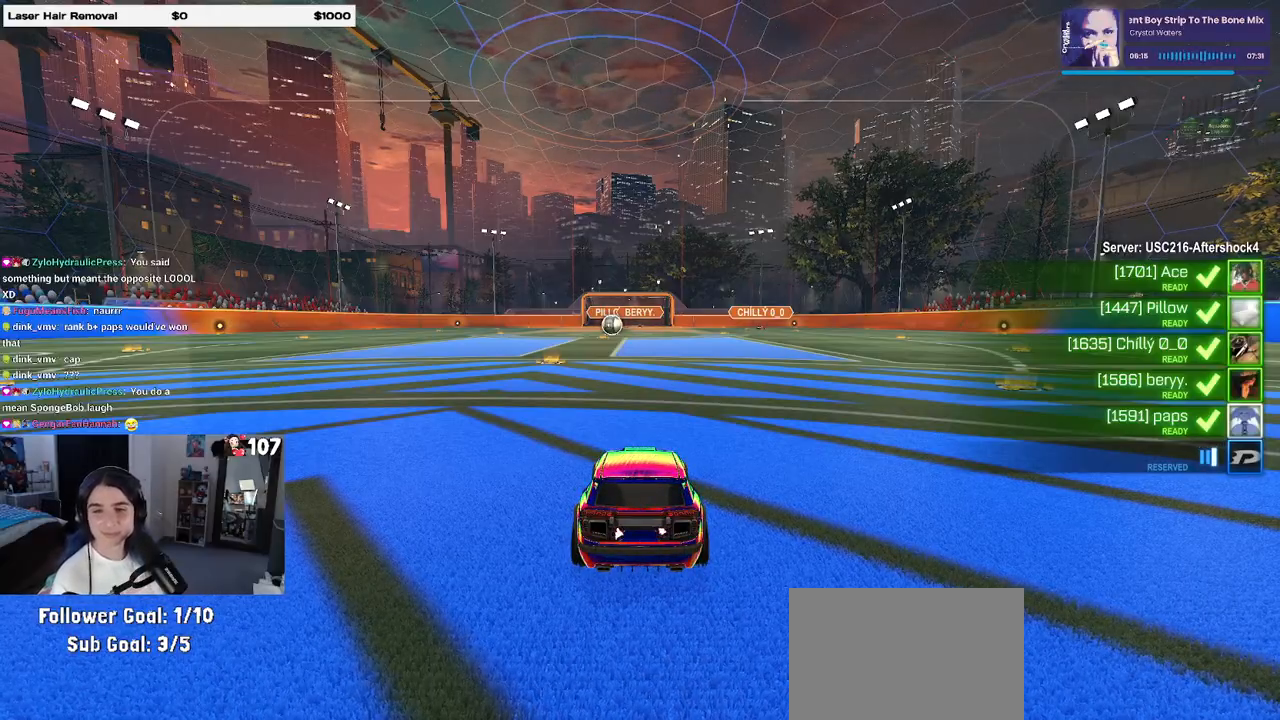
Gameplay with a controller (PlayStation layout); each line is a JSON object with the inputs held at the frame after it. "events" lists button and stick changes between this image and that frame as [ms after this image, input, new state], when the widget could be followed in between.
{"buttons": [], "left_stick": "center", "right_stick": "center", "events": []}
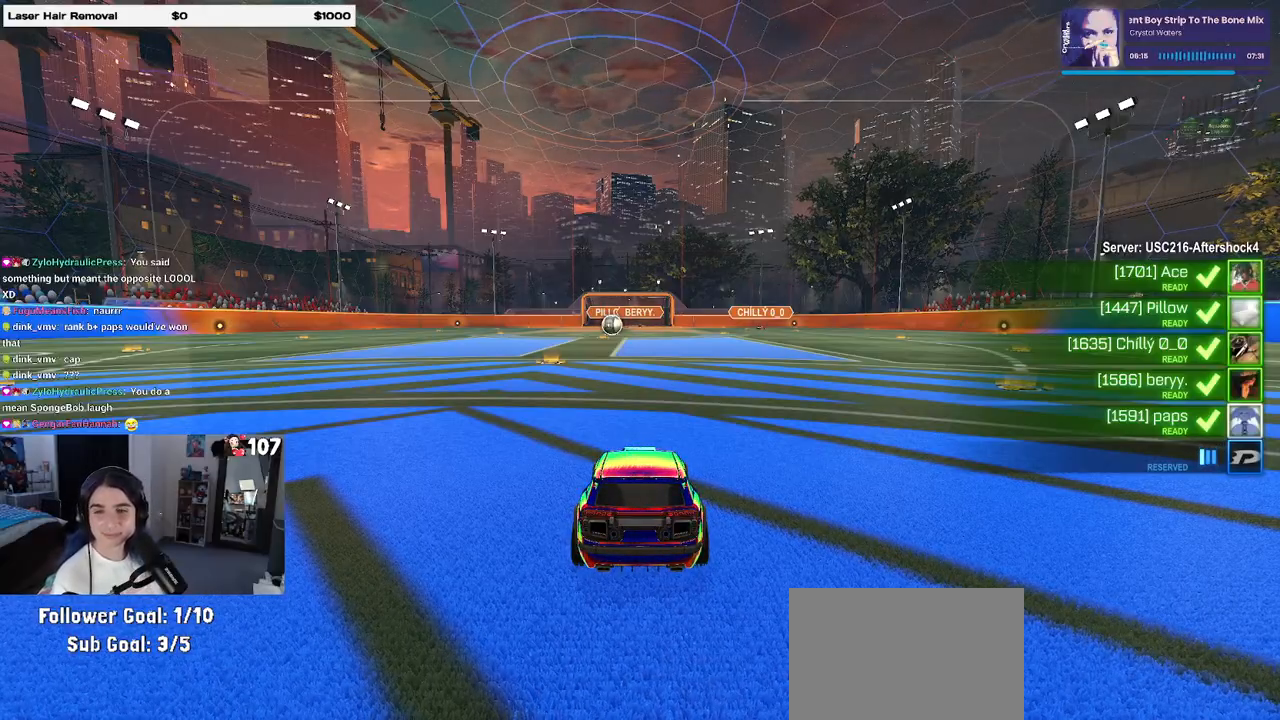
{"buttons": [], "left_stick": "center", "right_stick": "center", "events": []}
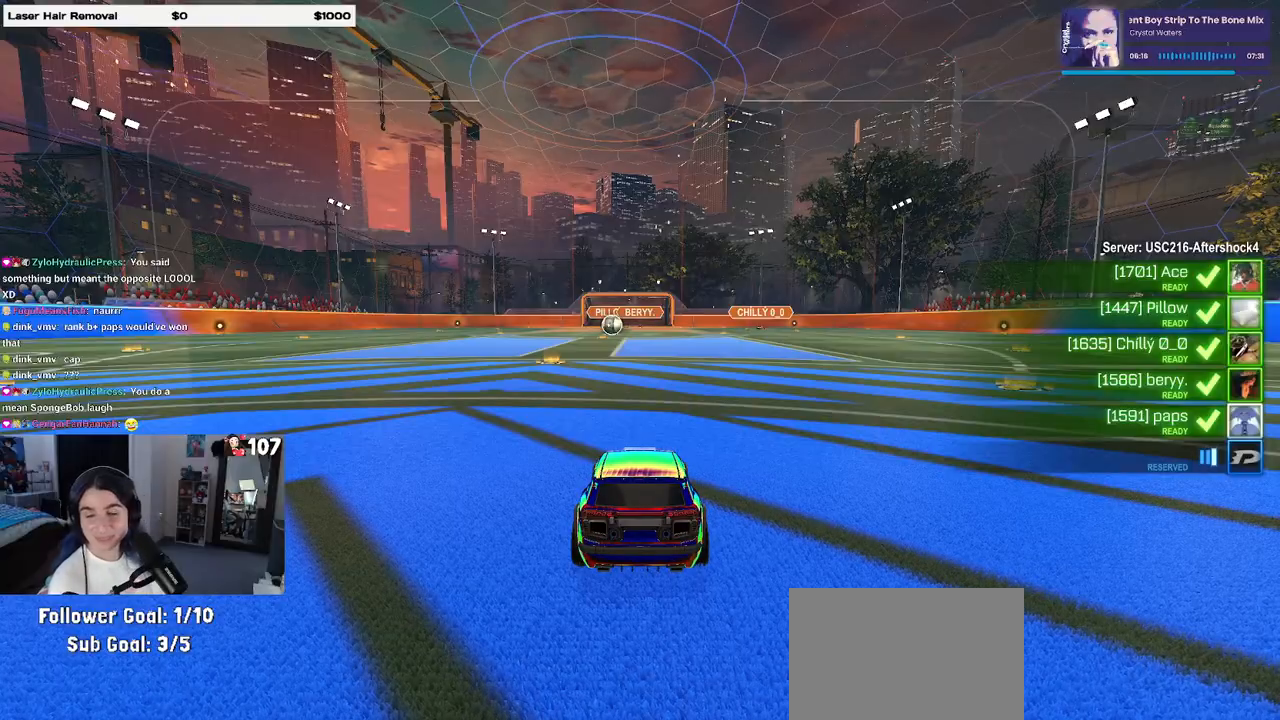
{"buttons": [], "left_stick": "center", "right_stick": "center", "events": [[367, "CROSS", "down"], [483, "CROSS", "up"]]}
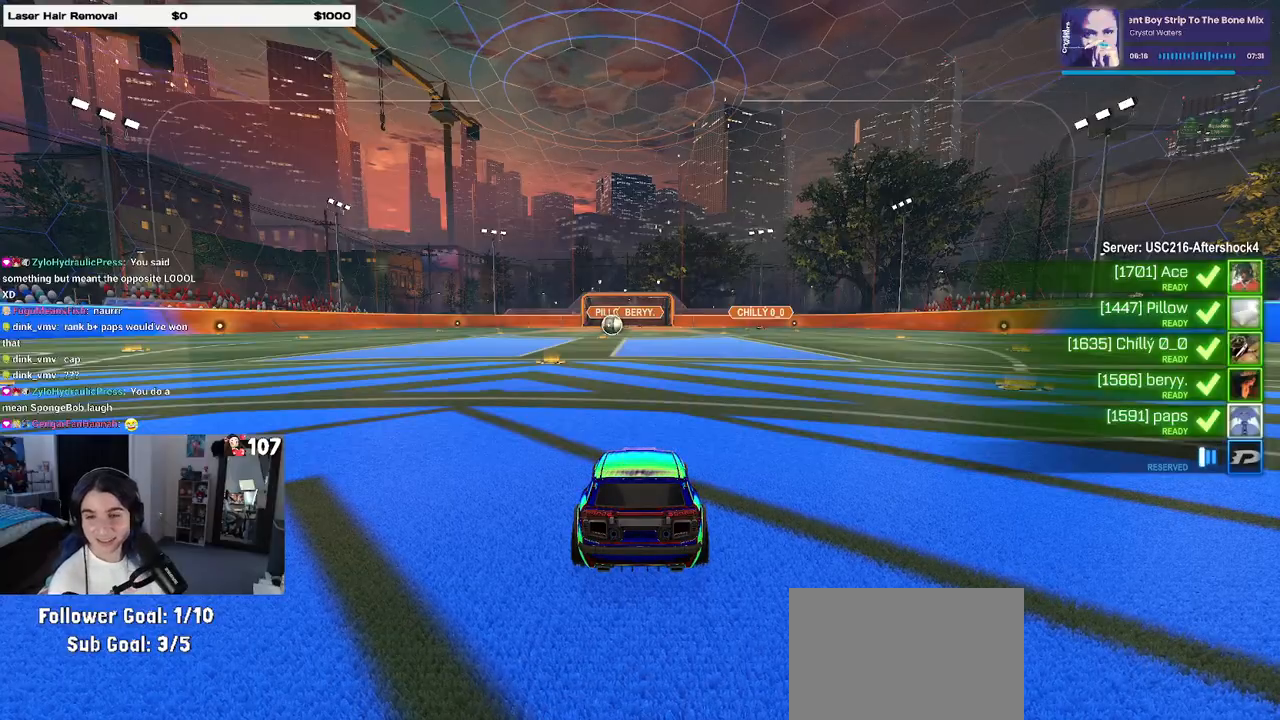
{"buttons": [], "left_stick": "center", "right_stick": "center", "events": [[83, "CROSS", "down"], [200, "CROSS", "up"], [283, "CROSS", "down"], [400, "CROSS", "up"]]}
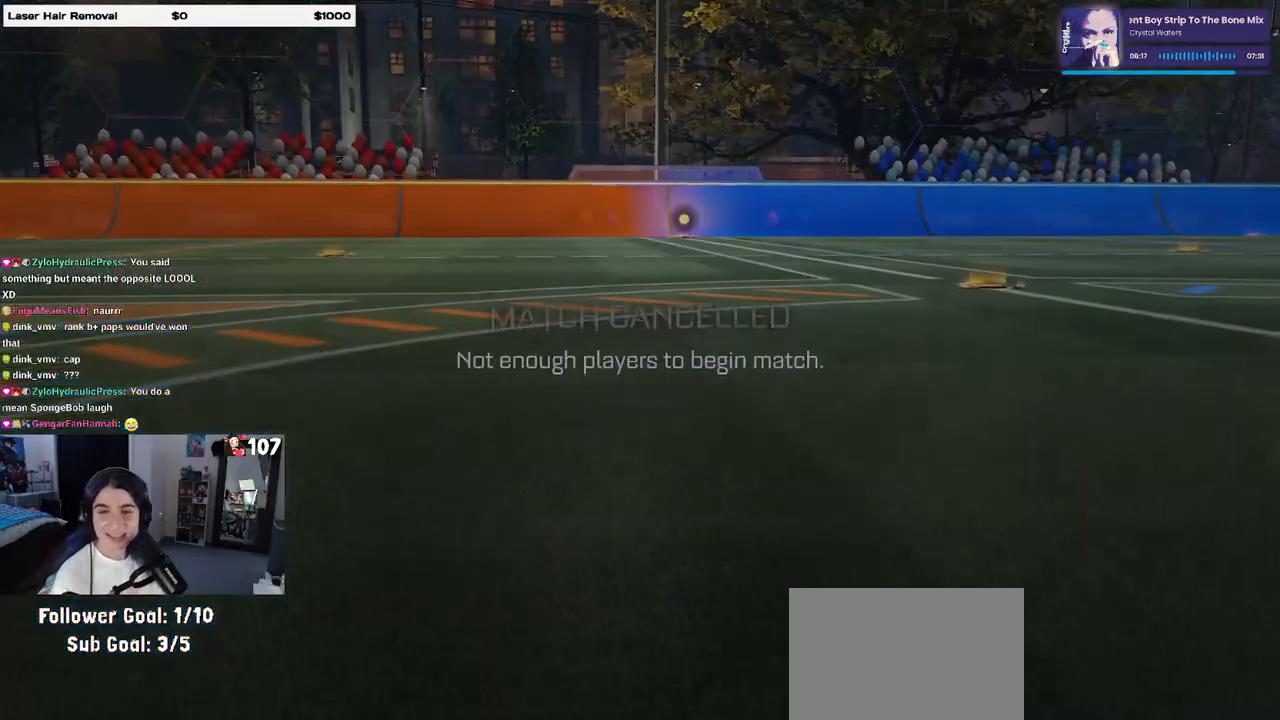
{"buttons": [], "left_stick": "center", "right_stick": "center", "events": []}
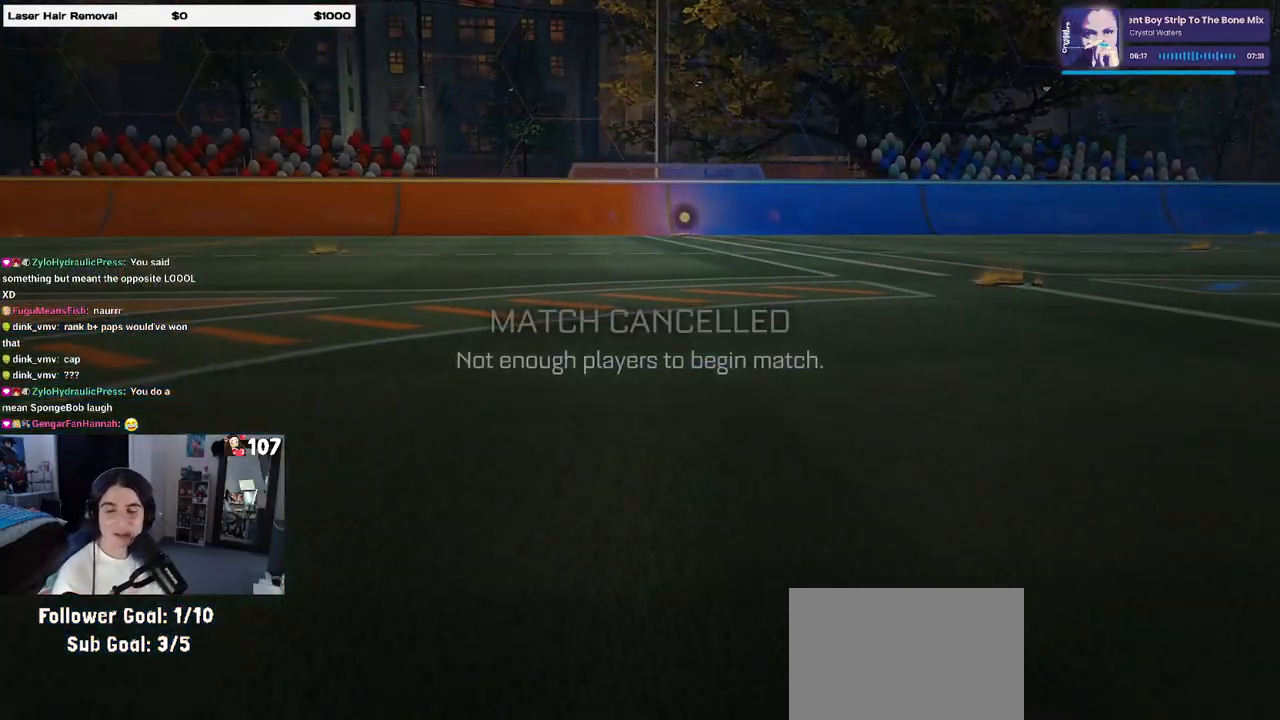
{"buttons": [], "left_stick": "center", "right_stick": "center", "events": []}
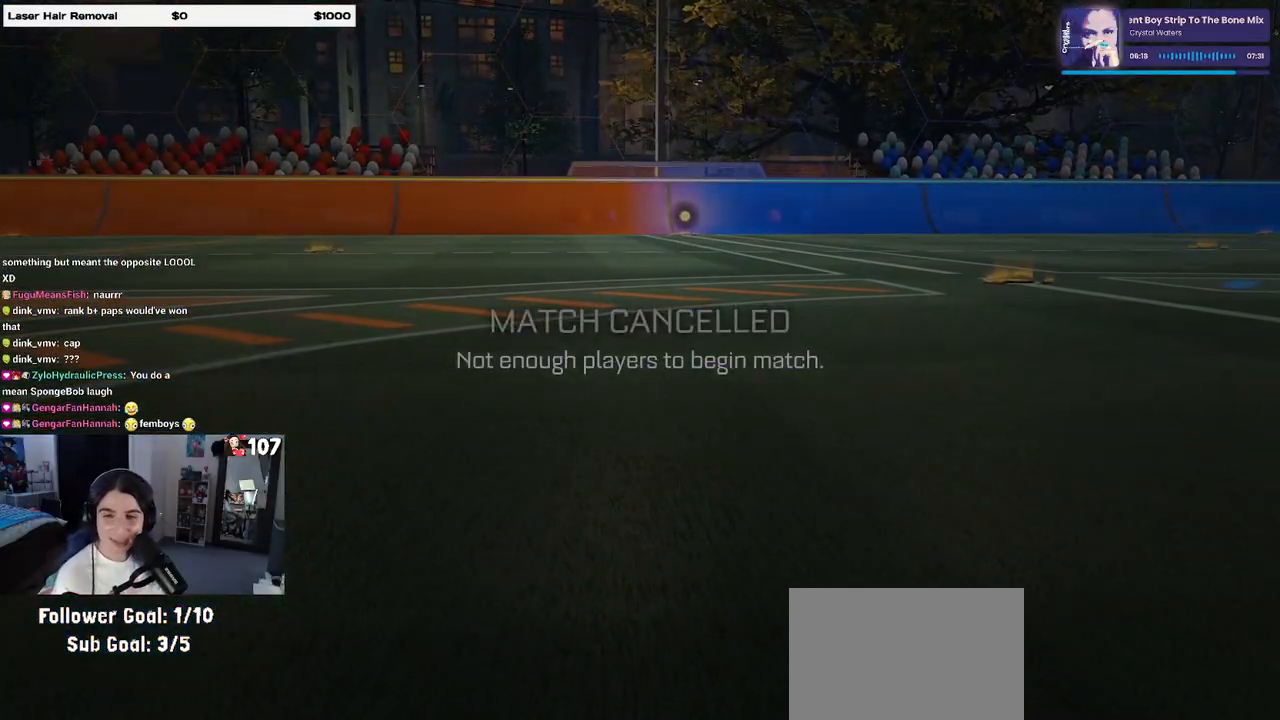
{"buttons": [], "left_stick": "center", "right_stick": "center", "events": [[17, "TRIANGLE", "down"], [233, "TRIANGLE", "up"]]}
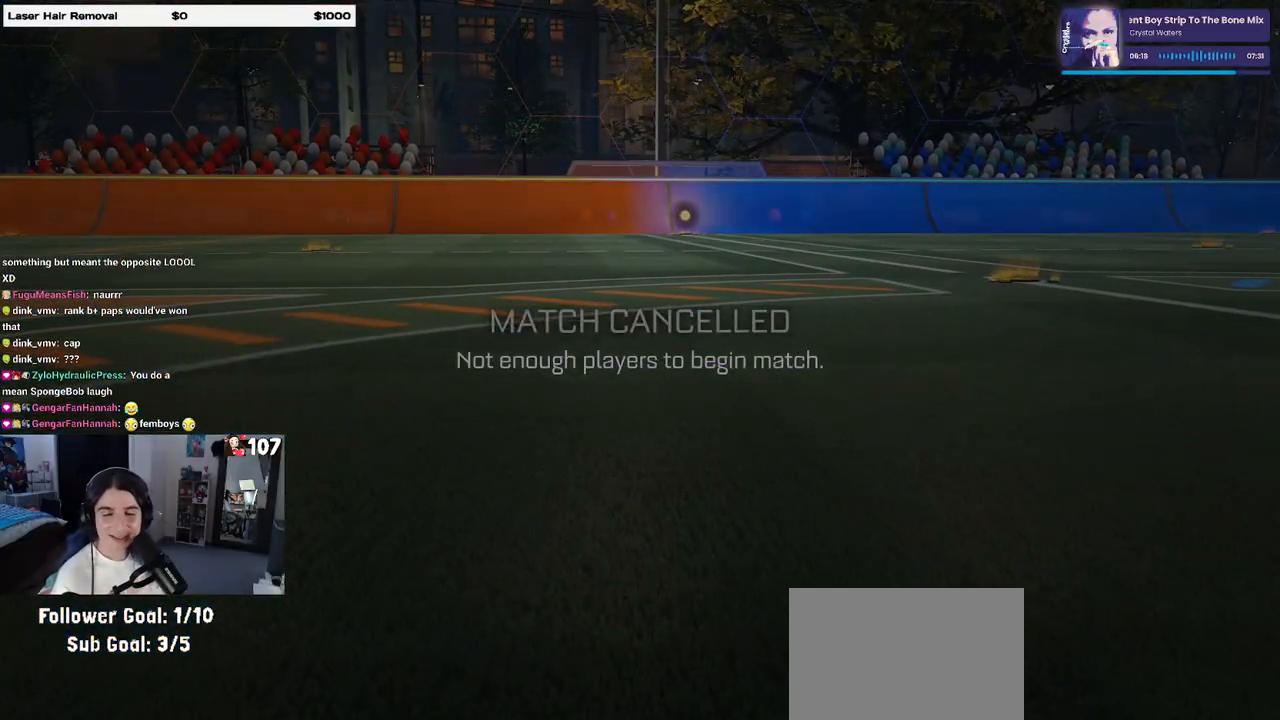
{"buttons": [], "left_stick": "center", "right_stick": "center", "events": []}
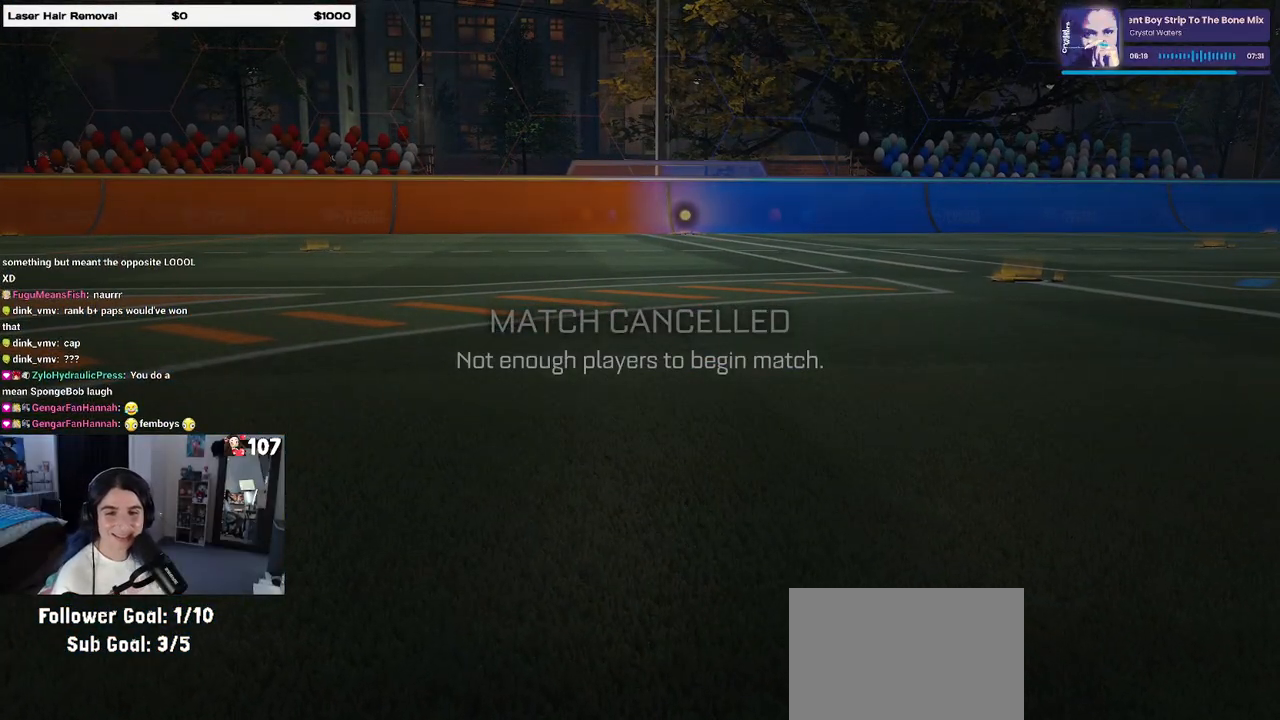
{"buttons": [], "left_stick": "center", "right_stick": "center", "events": []}
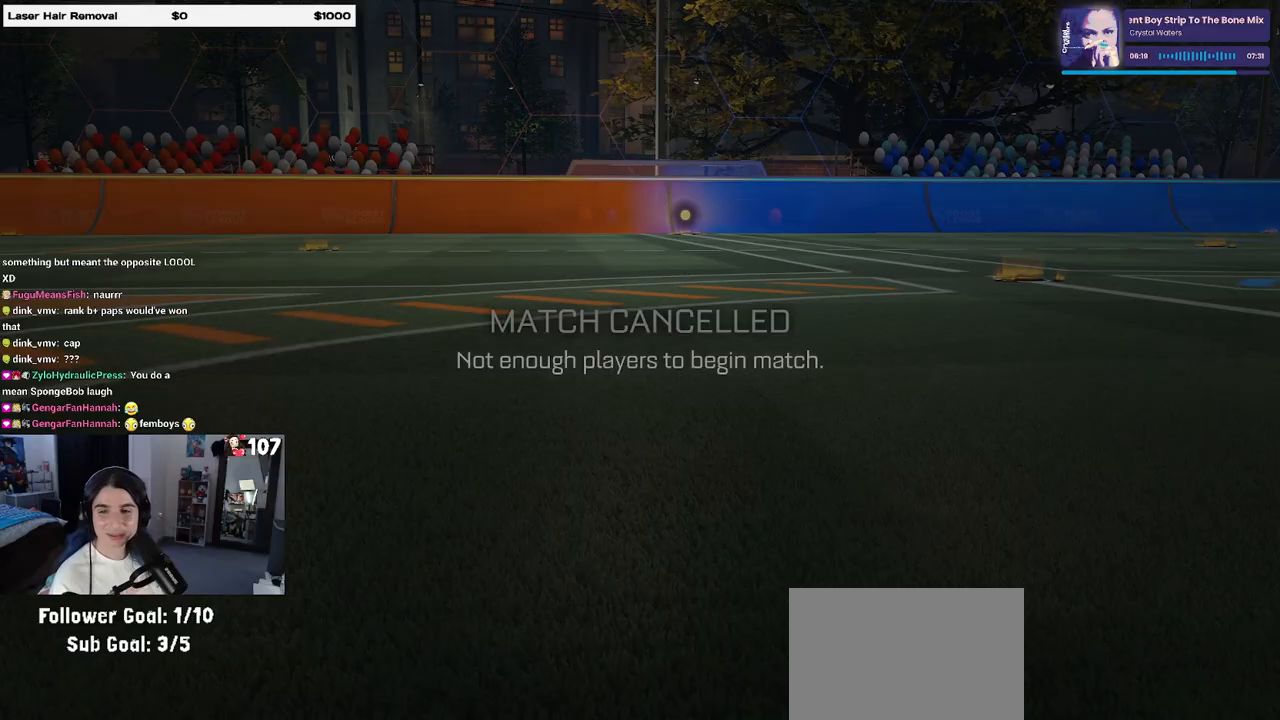
{"buttons": ["TRIANGLE"], "left_stick": "center", "right_stick": "center", "events": [[417, "TRIANGLE", "down"]]}
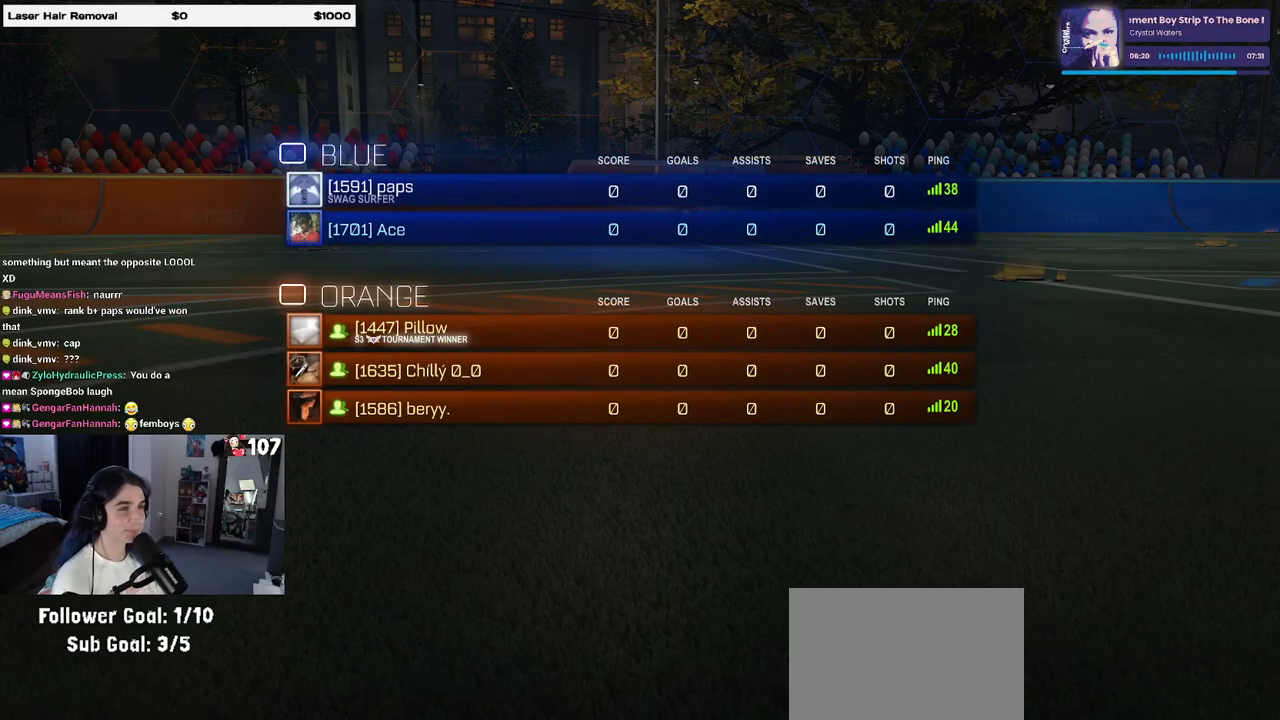
{"buttons": [], "left_stick": "center", "right_stick": "center", "events": [[33, "TRIANGLE", "up"]]}
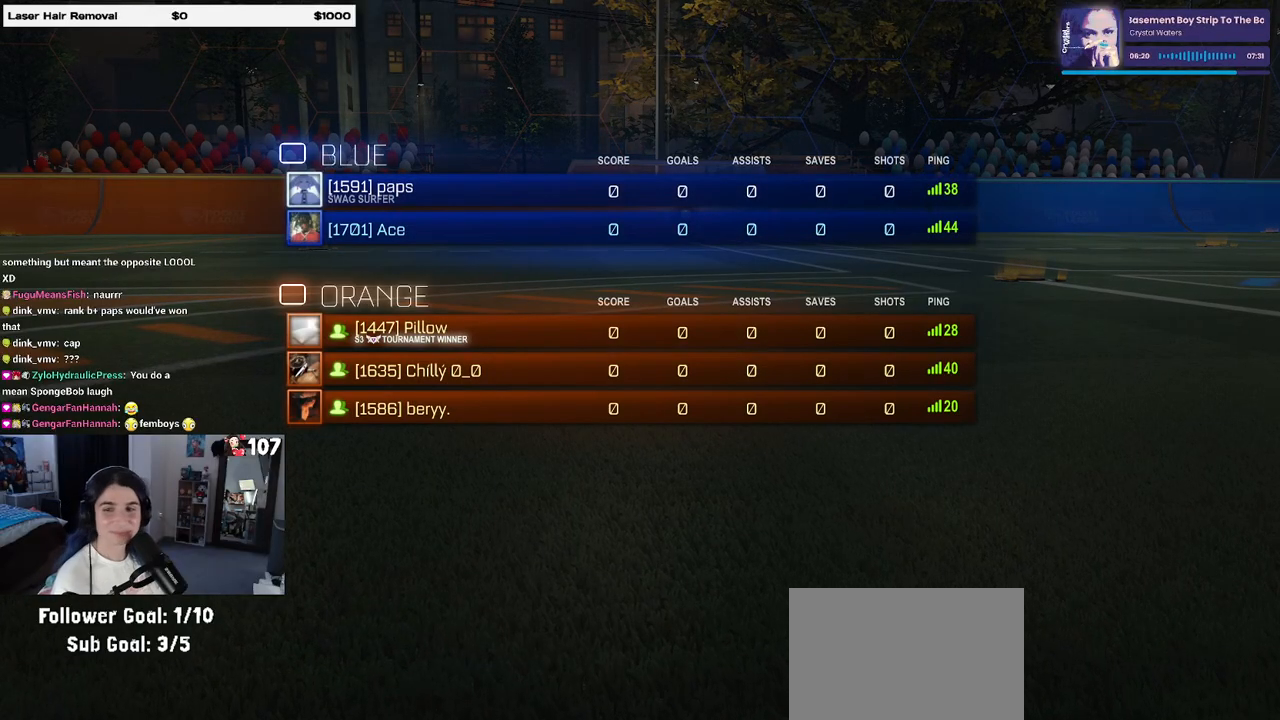
{"buttons": [], "left_stick": "center", "right_stick": "center", "events": []}
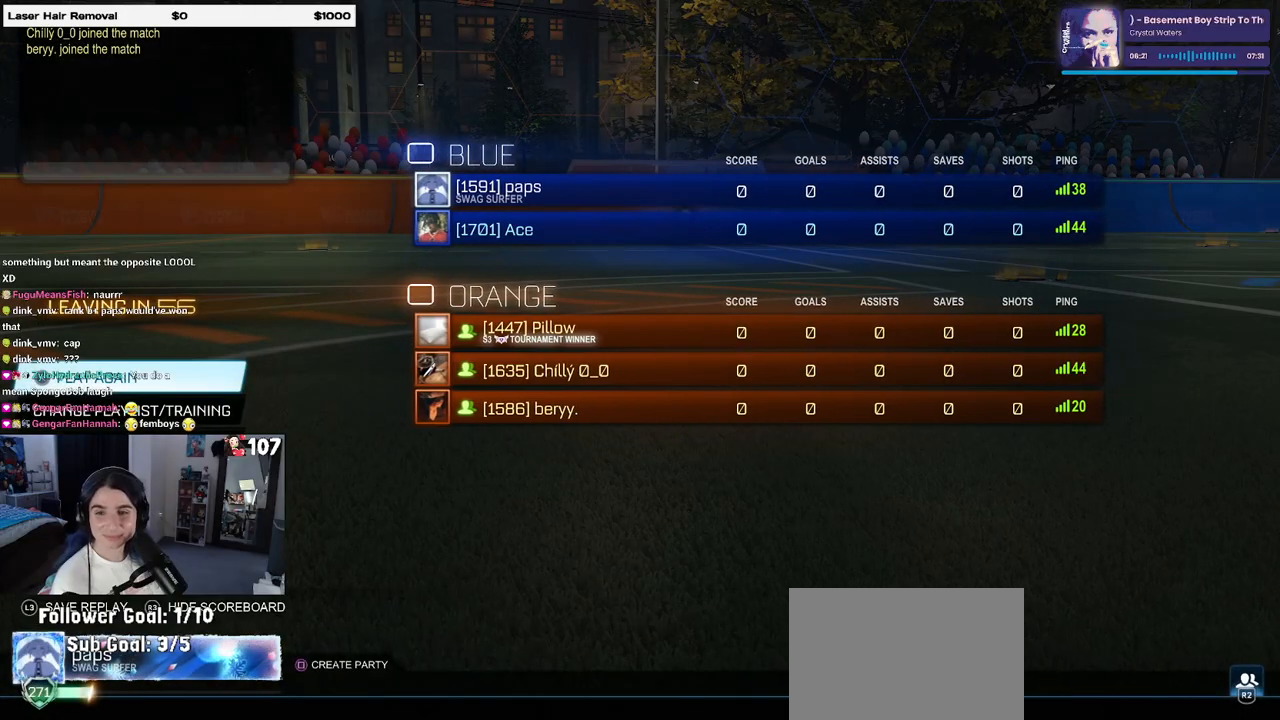
{"buttons": [], "left_stick": "center", "right_stick": "center", "events": [[50, "CROSS", "down"], [167, "CROSS", "up"]]}
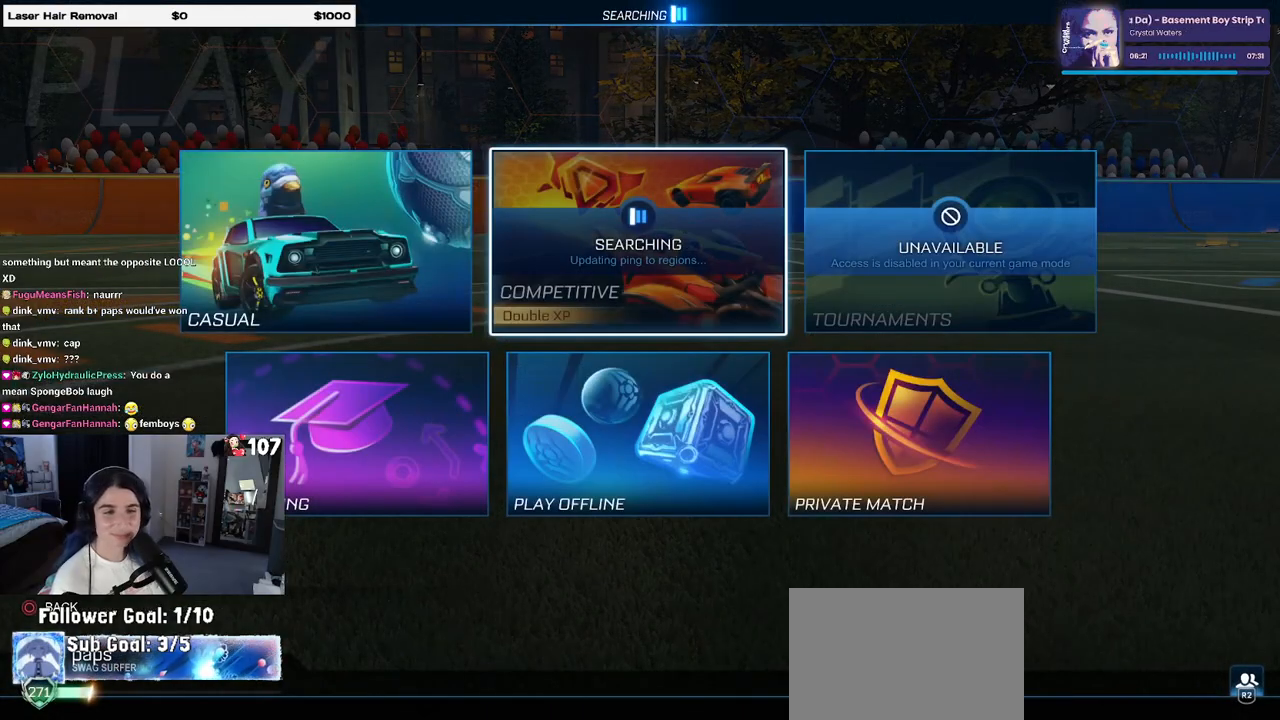
{"buttons": ["DPAD_LEFT"], "left_stick": "center", "right_stick": "center", "events": [[267, "DPAD_DOWN", "down"], [383, "DPAD_DOWN", "up"], [483, "DPAD_LEFT", "down"]]}
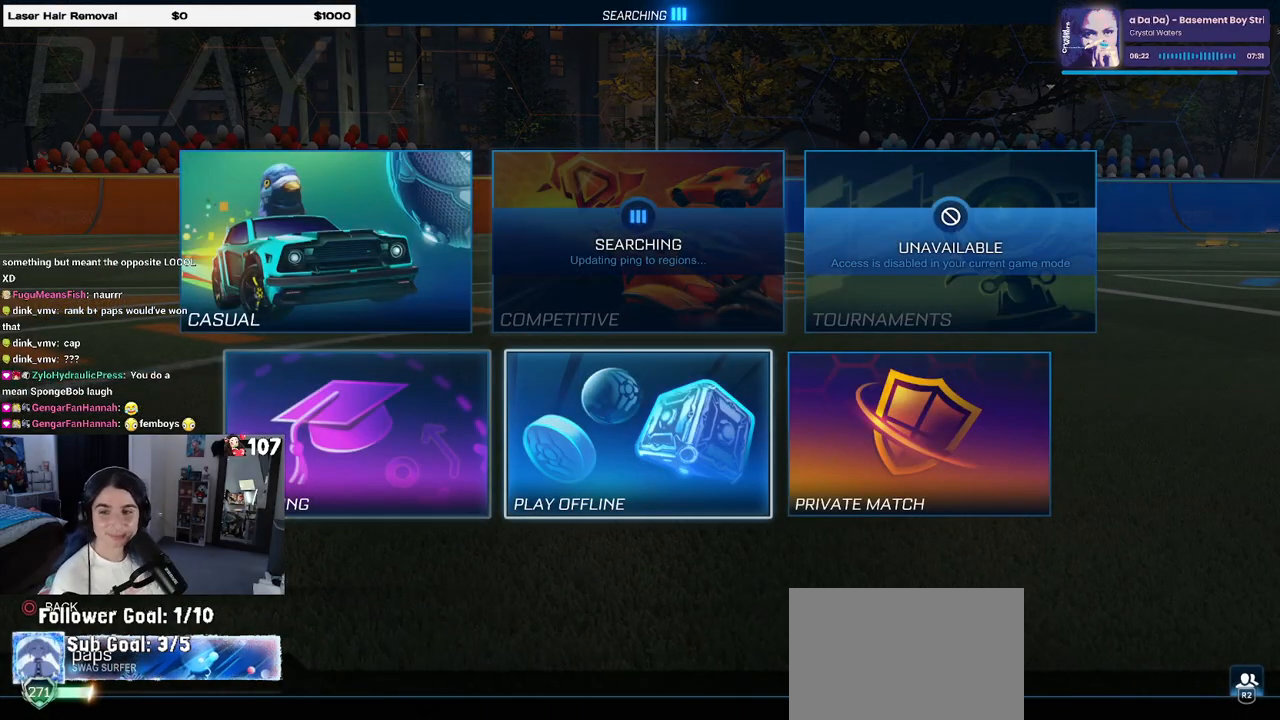
{"buttons": [], "left_stick": "center", "right_stick": "center", "events": [[100, "DPAD_LEFT", "up"]]}
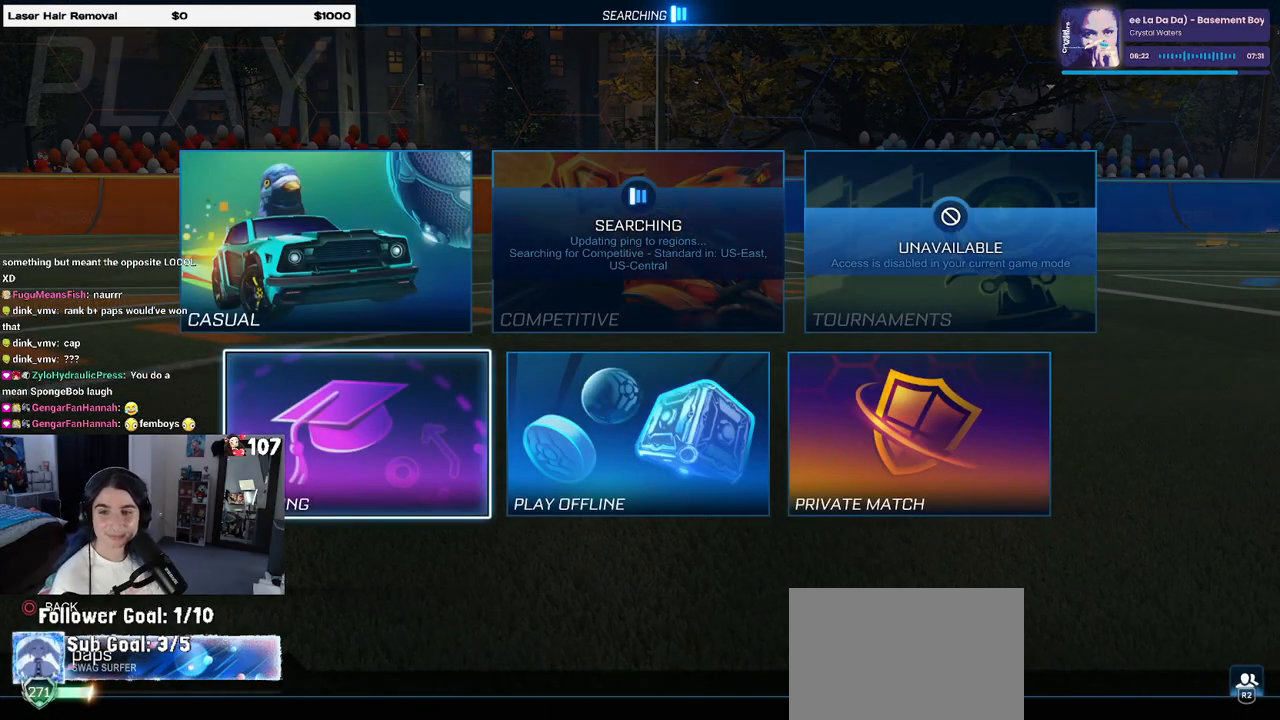
{"buttons": [], "left_stick": "center", "right_stick": "center", "events": []}
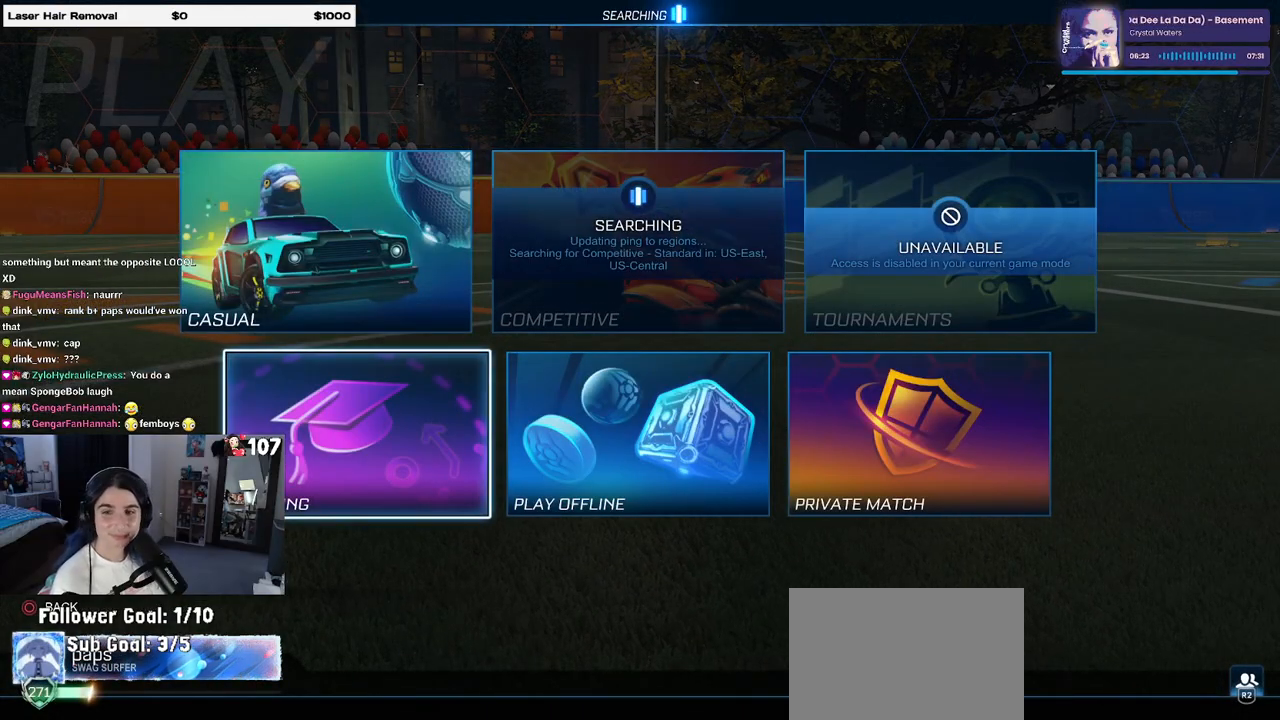
{"buttons": [], "left_stick": "center", "right_stick": "center", "events": [[83, "CROSS", "down"], [183, "CROSS", "up"]]}
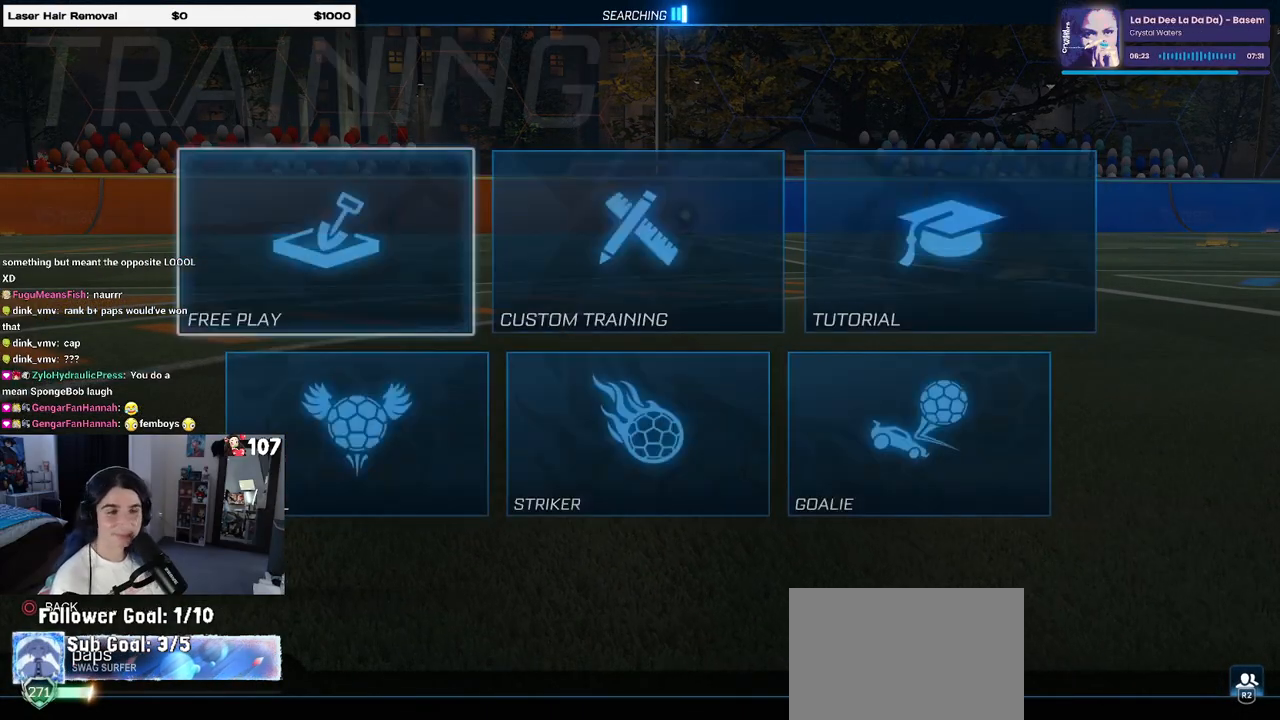
{"buttons": [], "left_stick": "center", "right_stick": "center", "events": [[167, "CROSS", "down"], [250, "CROSS", "up"], [367, "CROSS", "down"], [483, "CROSS", "up"]]}
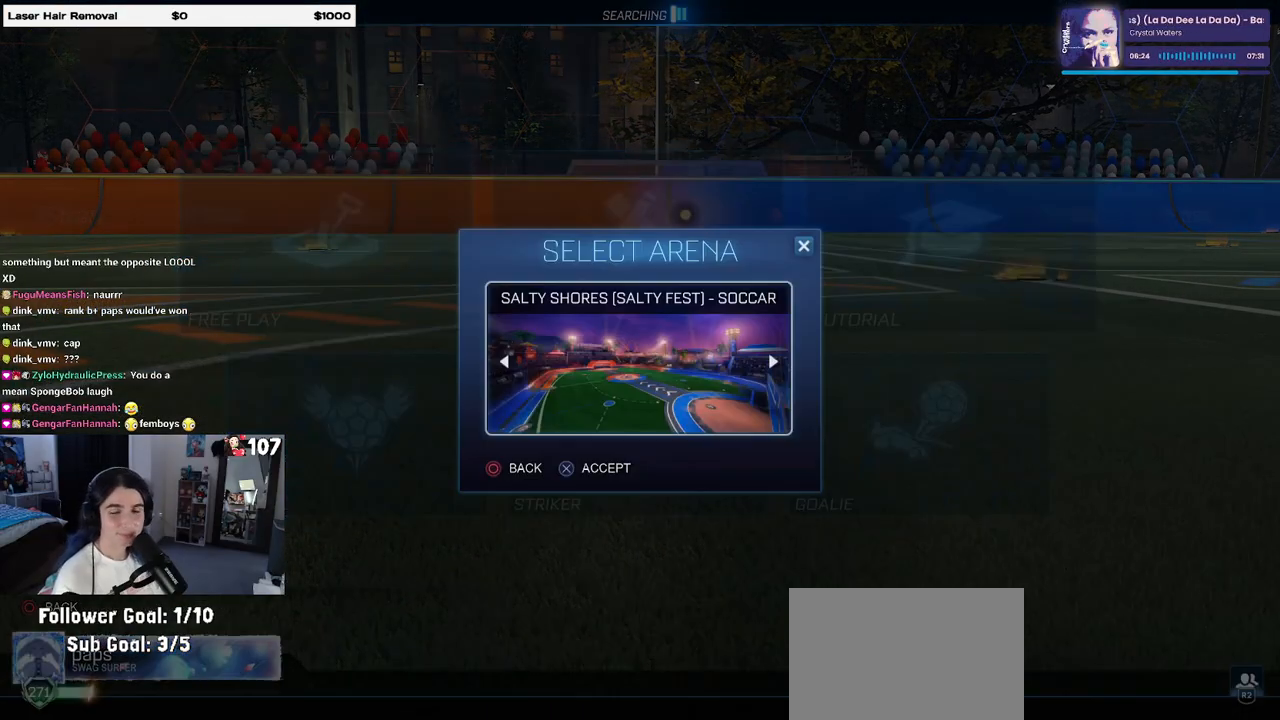
{"buttons": [], "left_stick": "center", "right_stick": "center", "events": [[50, "CROSS", "down"], [133, "CROSS", "up"]]}
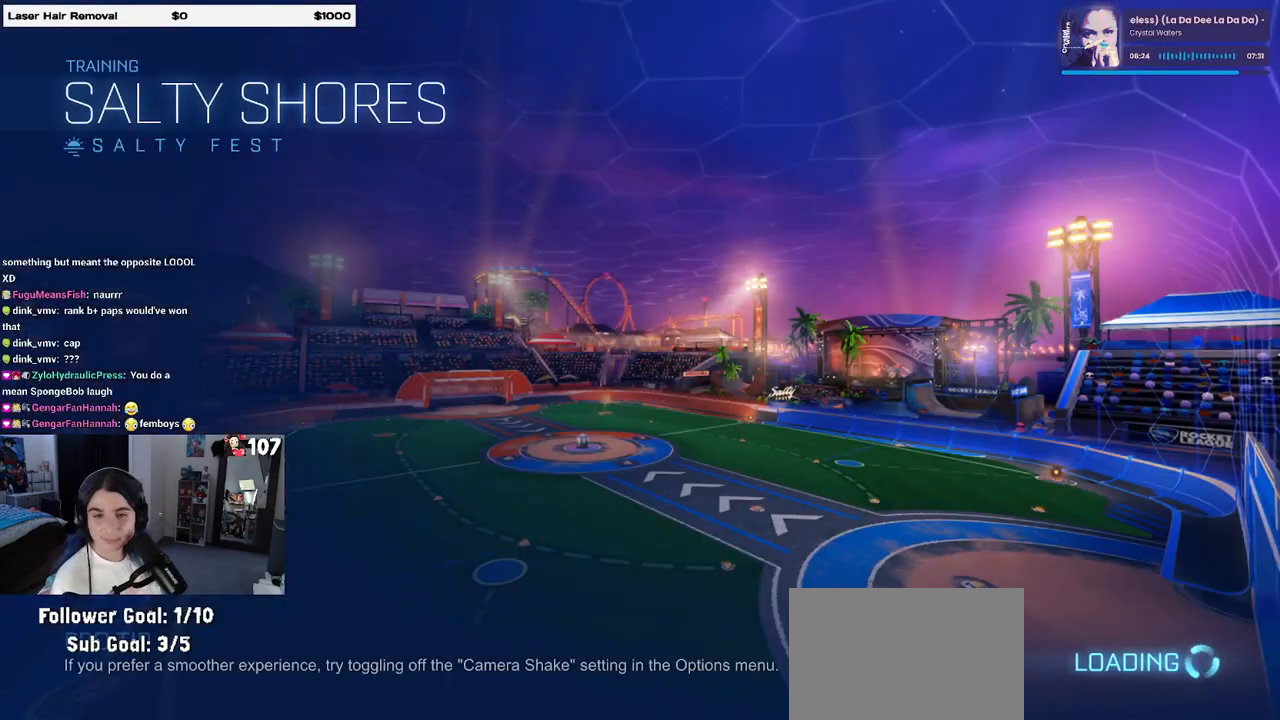
{"buttons": [], "left_stick": "center", "right_stick": "center", "events": []}
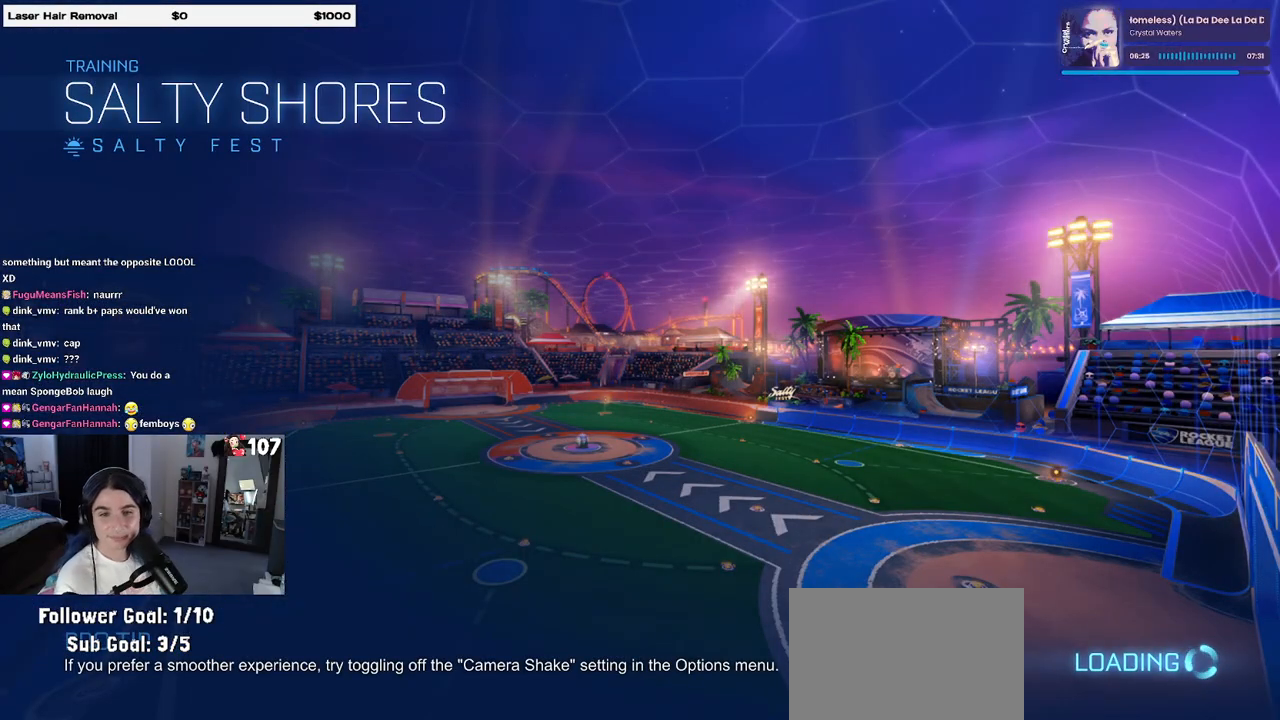
{"buttons": [], "left_stick": "center", "right_stick": "center", "events": []}
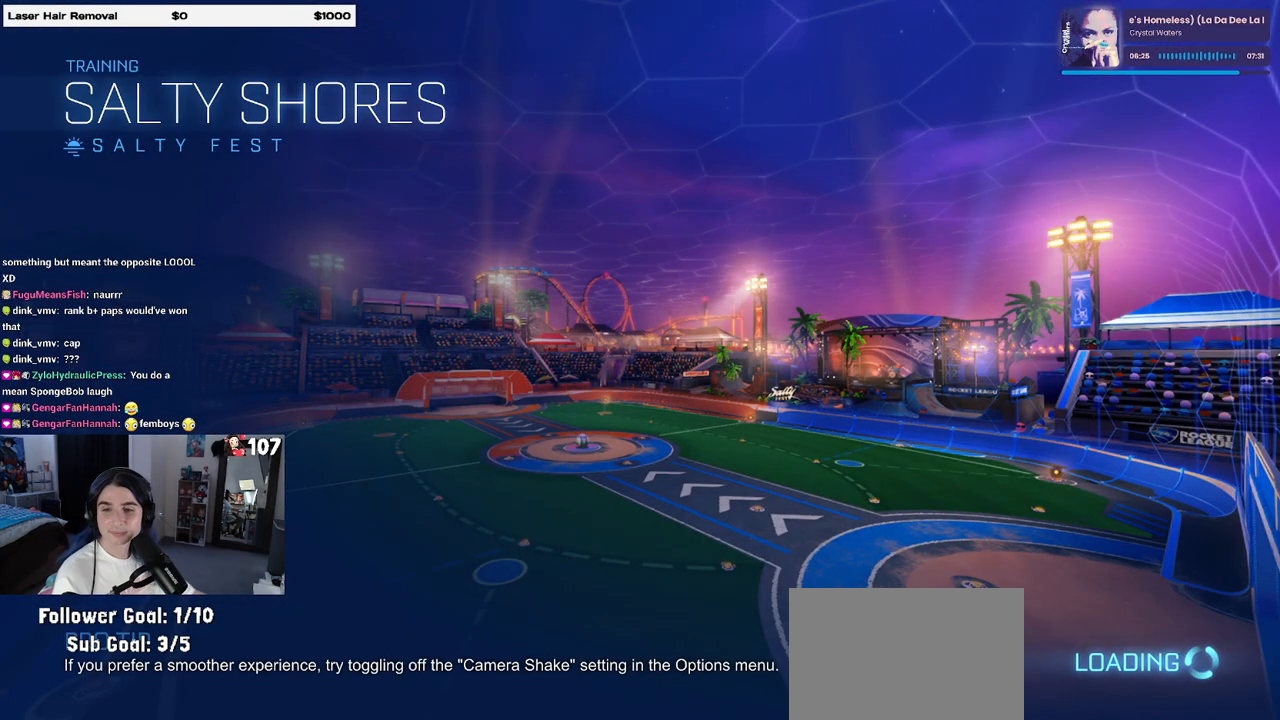
{"buttons": [], "left_stick": "center", "right_stick": "center", "events": []}
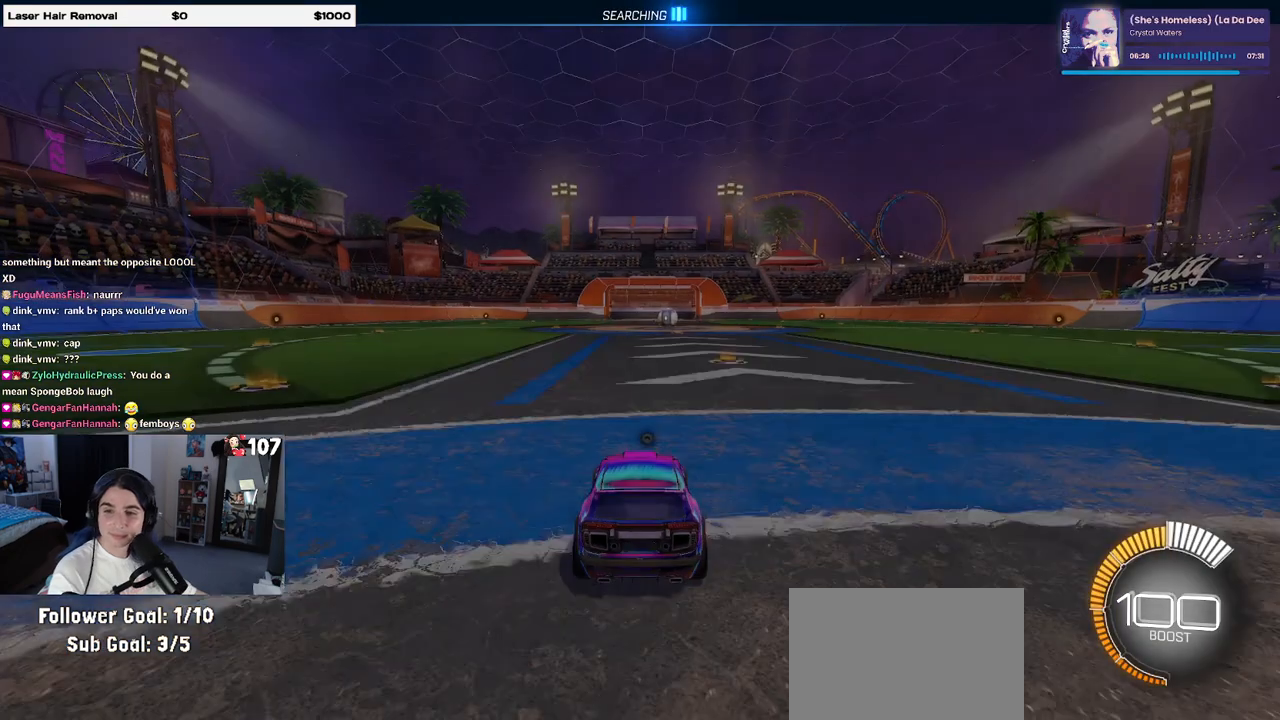
{"buttons": [], "left_stick": "center", "right_stick": "center", "events": []}
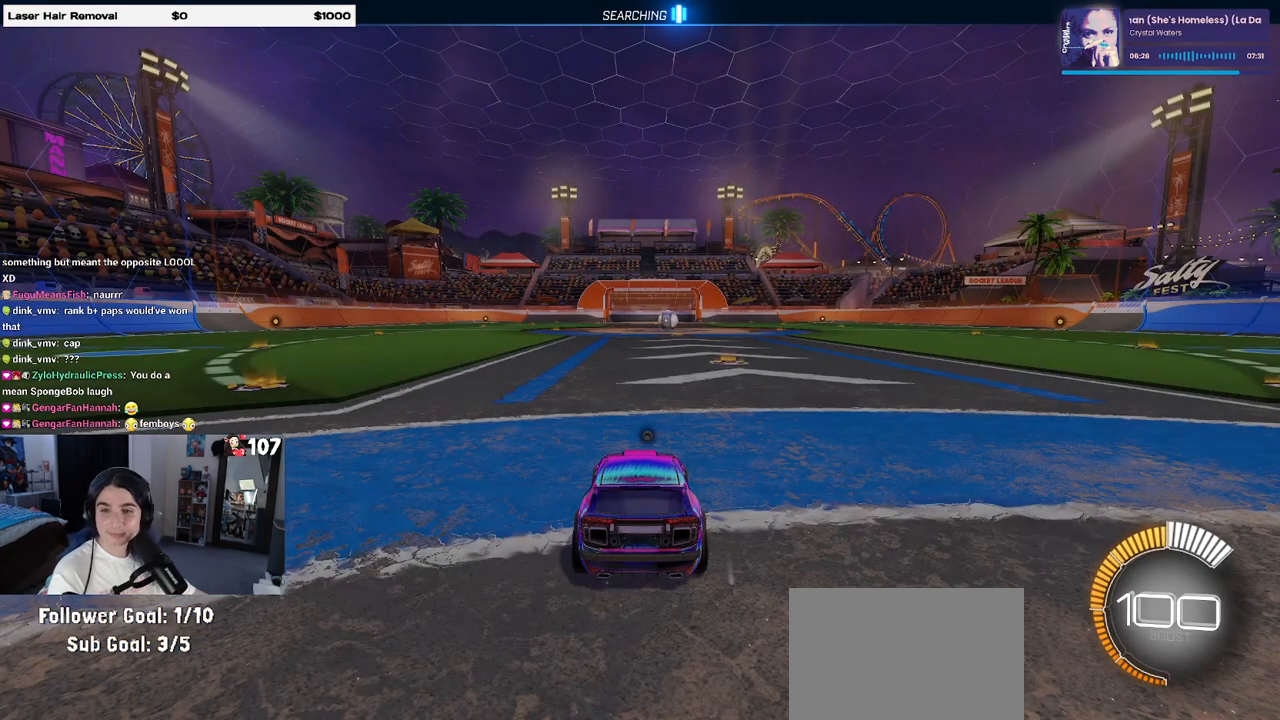
{"buttons": [], "left_stick": "center", "right_stick": "center", "events": []}
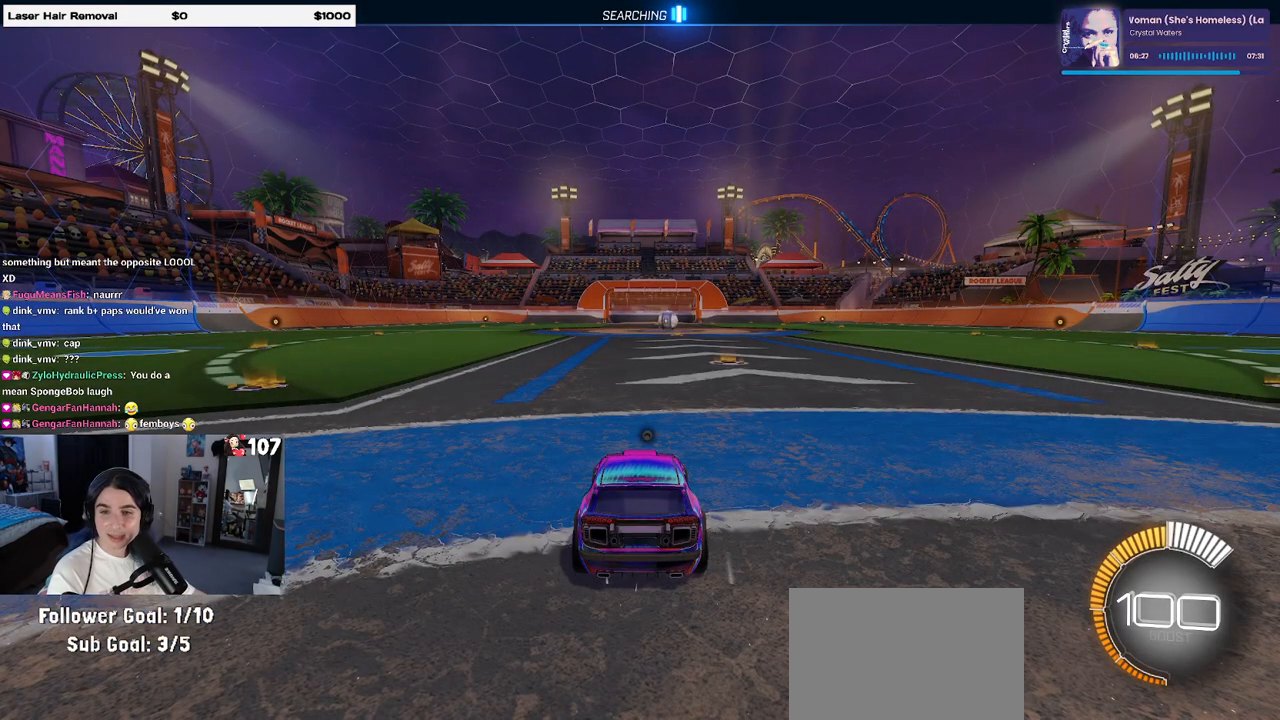
{"buttons": [], "left_stick": "center", "right_stick": "center", "events": []}
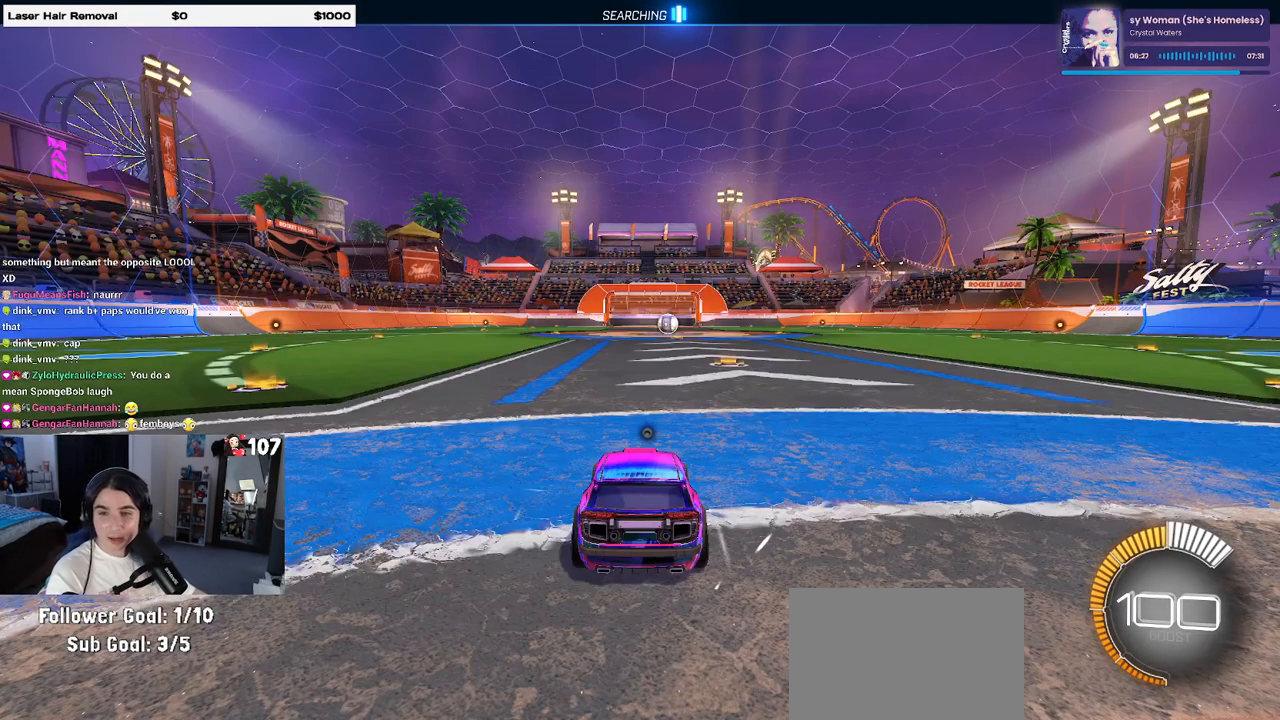
{"buttons": [], "left_stick": "center", "right_stick": "center", "events": []}
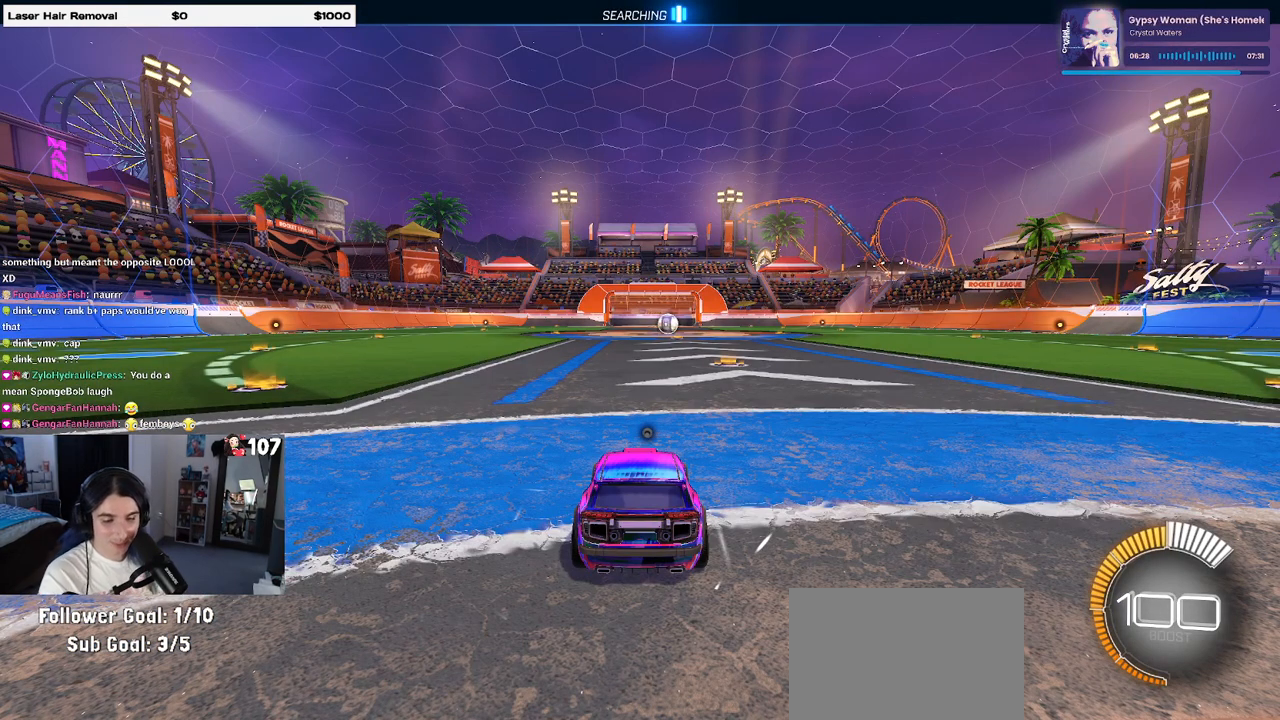
{"buttons": [], "left_stick": "center", "right_stick": "center", "events": []}
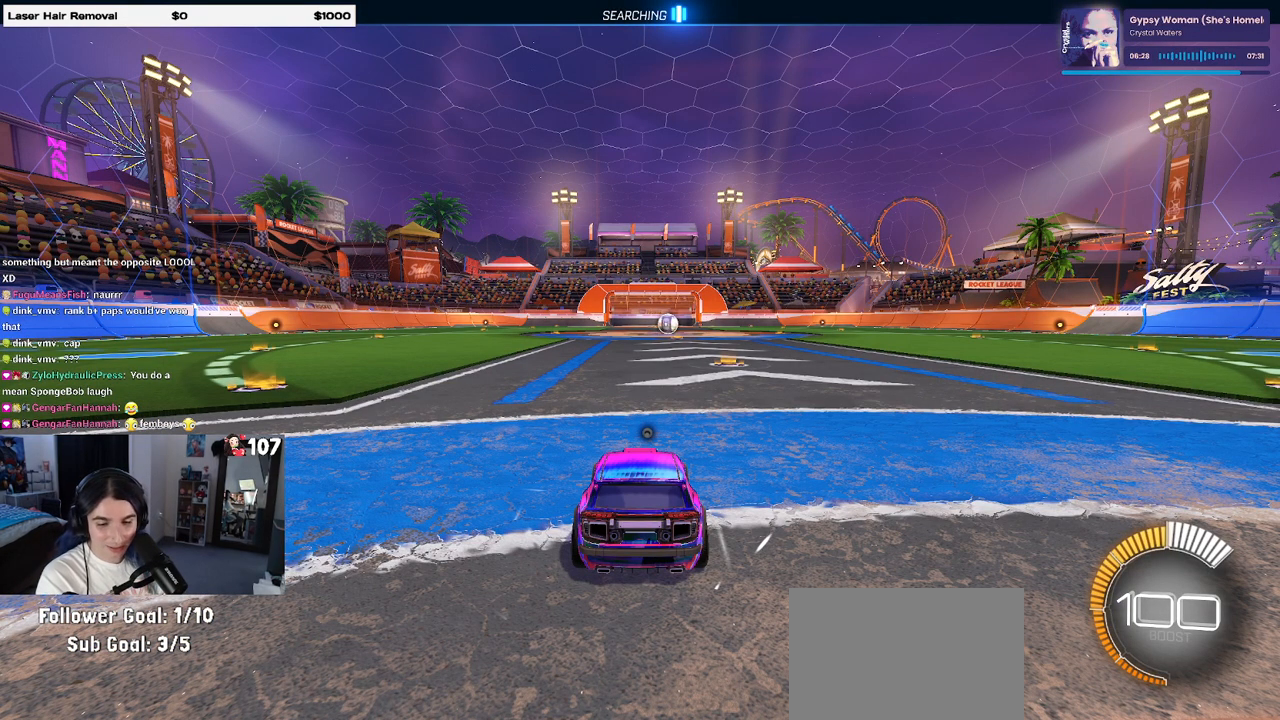
{"buttons": ["L2"], "left_stick": "center", "right_stick": "down-right", "events": [[350, "L2", "down"], [433, "right_stick", "right"], [483, "right_stick", "down-right"]]}
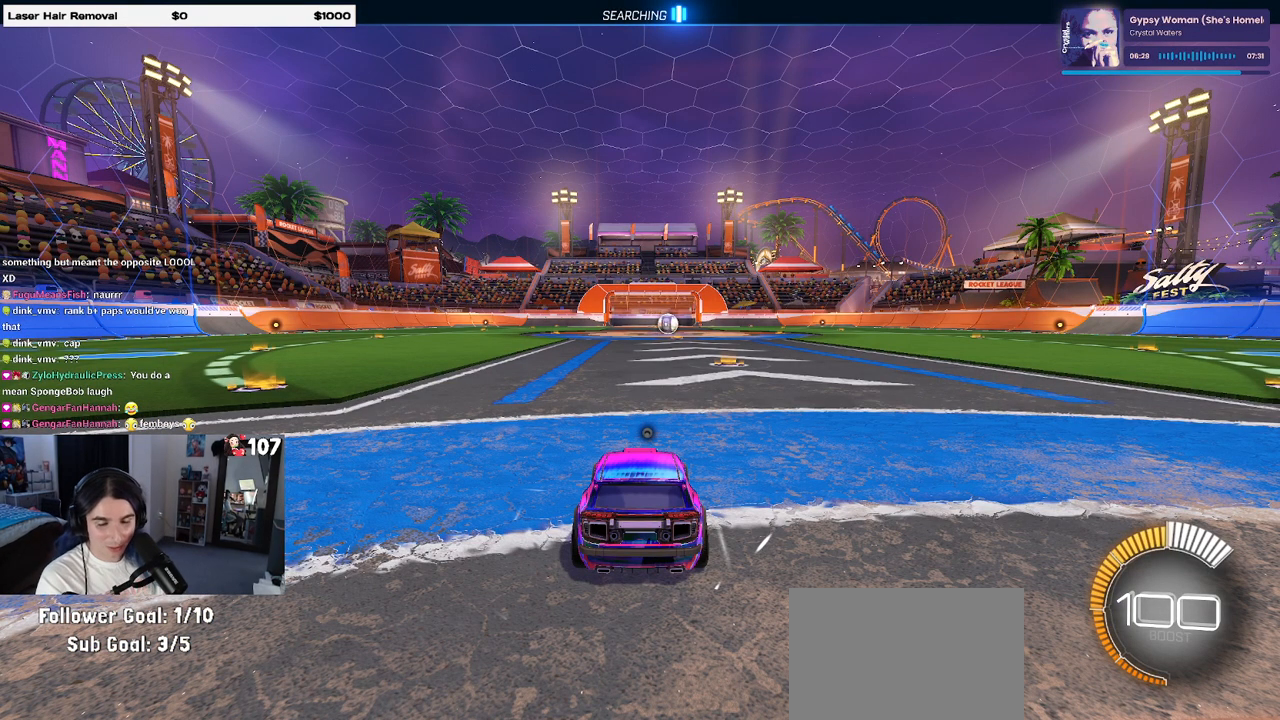
{"buttons": [], "left_stick": "left", "right_stick": "center", "events": [[17, "L2", "up"], [17, "right_stick", "right"], [33, "right_stick", "up-left"], [150, "right_stick", "center"], [217, "left_stick", "down-left"], [450, "left_stick", "left"]]}
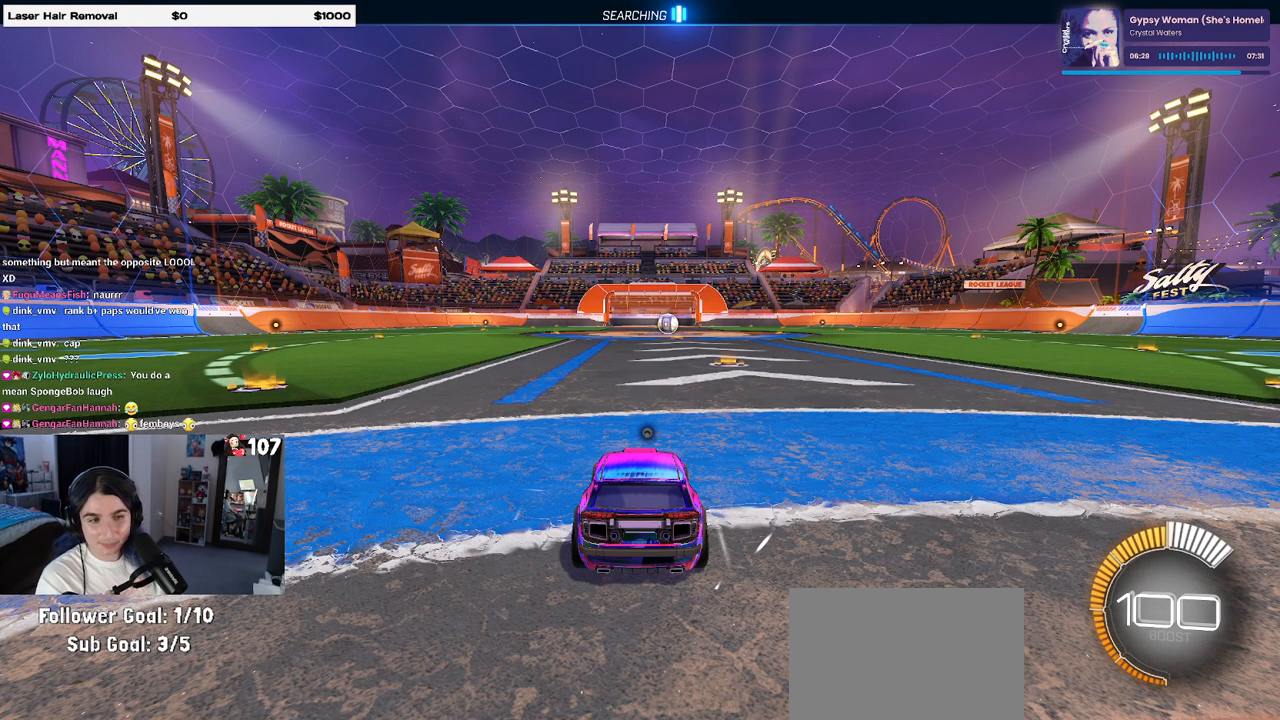
{"buttons": [], "left_stick": "center", "right_stick": "center", "events": [[33, "left_stick", "up-left"], [350, "left_stick", "center"]]}